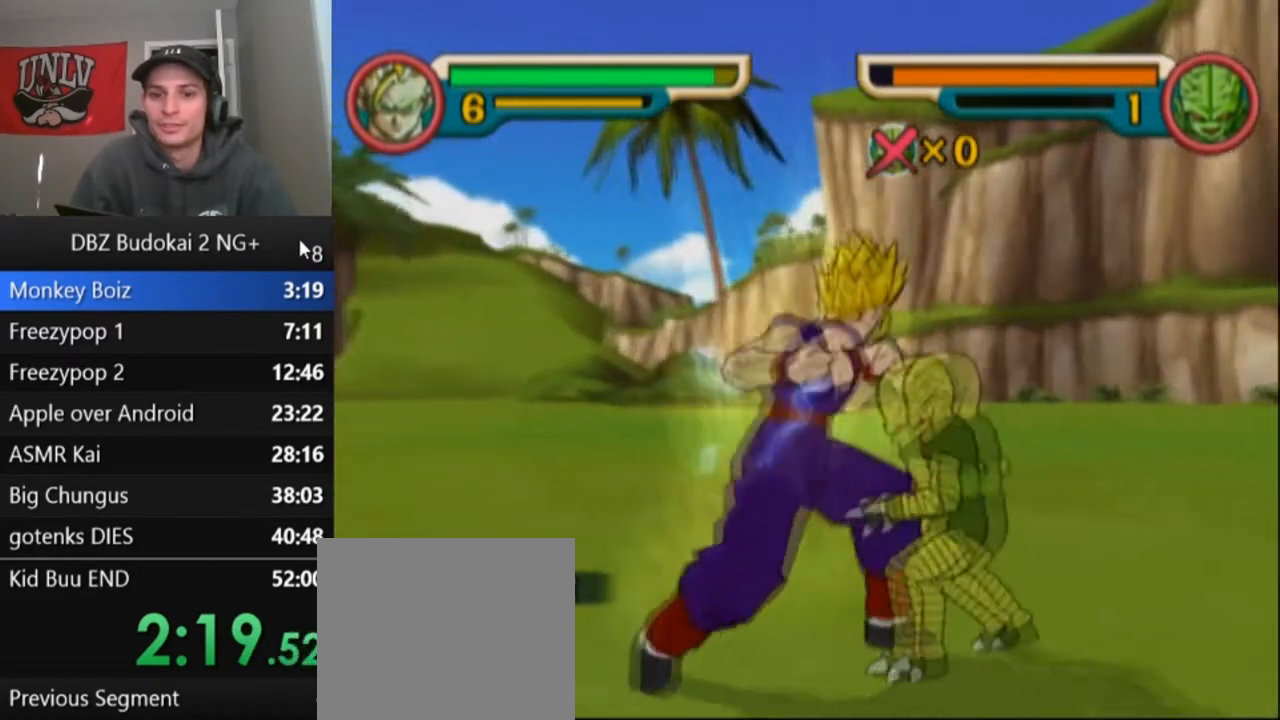
Gameplay with a controller (PlayStation layout); each line is a JSON object with the inputs held at the frame after it. "events" lists button and stick changes between this image and that frame as [ms after this image, input, new state], when the widget could be followed in between. Not read: right_stick.
{"buttons": ["TRIANGLE", "L1", "DPAD_UP"], "left_stick": "center", "events": [[67, "TRIANGLE", "up"], [134, "TRIANGLE", "down"], [200, "DPAD_UP", "down"], [200, "L1", "down"], [267, "DPAD_UP", "up"], [267, "L1", "up"], [334, "DPAD_UP", "down"], [334, "L1", "down"], [400, "L1", "up"], [434, "DPAD_UP", "up"], [467, "DPAD_UP", "down"], [467, "L1", "down"]]}
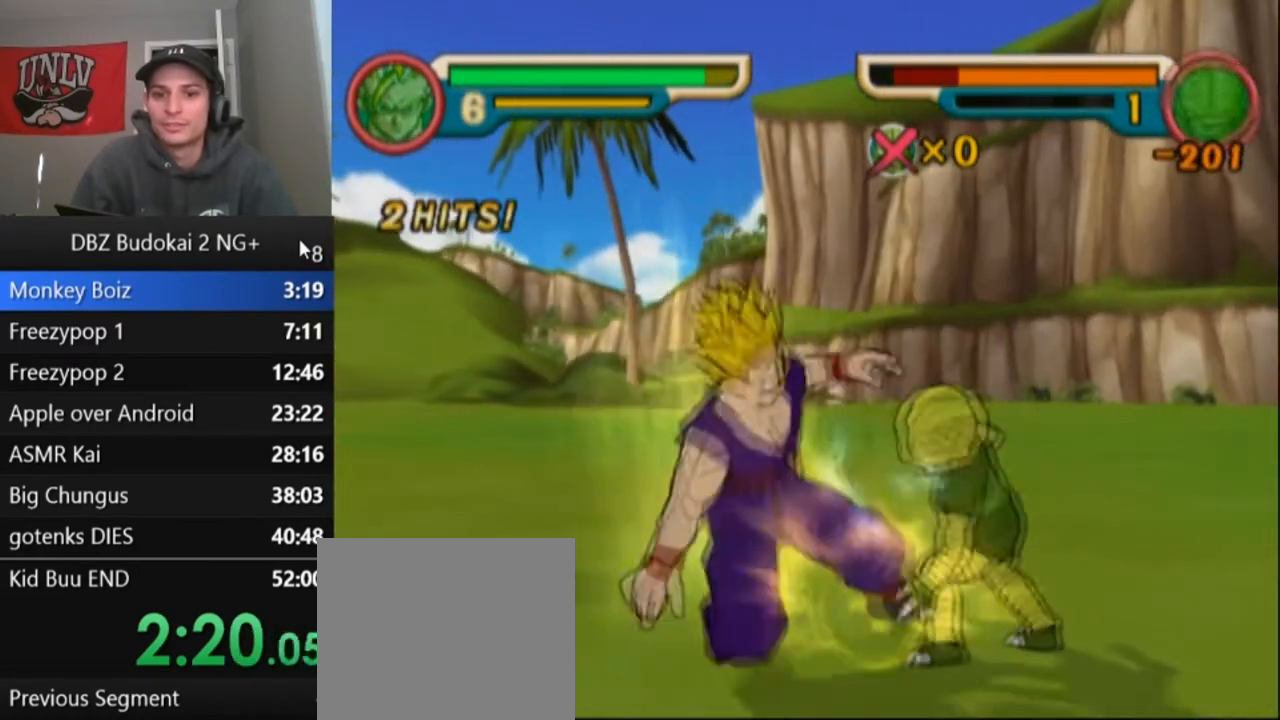
{"buttons": ["TRIANGLE"], "left_stick": "center", "events": [[33, "L1", "up"], [66, "DPAD_UP", "up"], [133, "DPAD_UP", "down"], [133, "L1", "down"], [200, "DPAD_UP", "up"], [200, "L1", "up"], [300, "DPAD_UP", "down"], [300, "L1", "down"], [367, "L1", "up"], [367, "TRIANGLE", "up"], [400, "DPAD_UP", "up"], [500, "TRIANGLE", "down"]]}
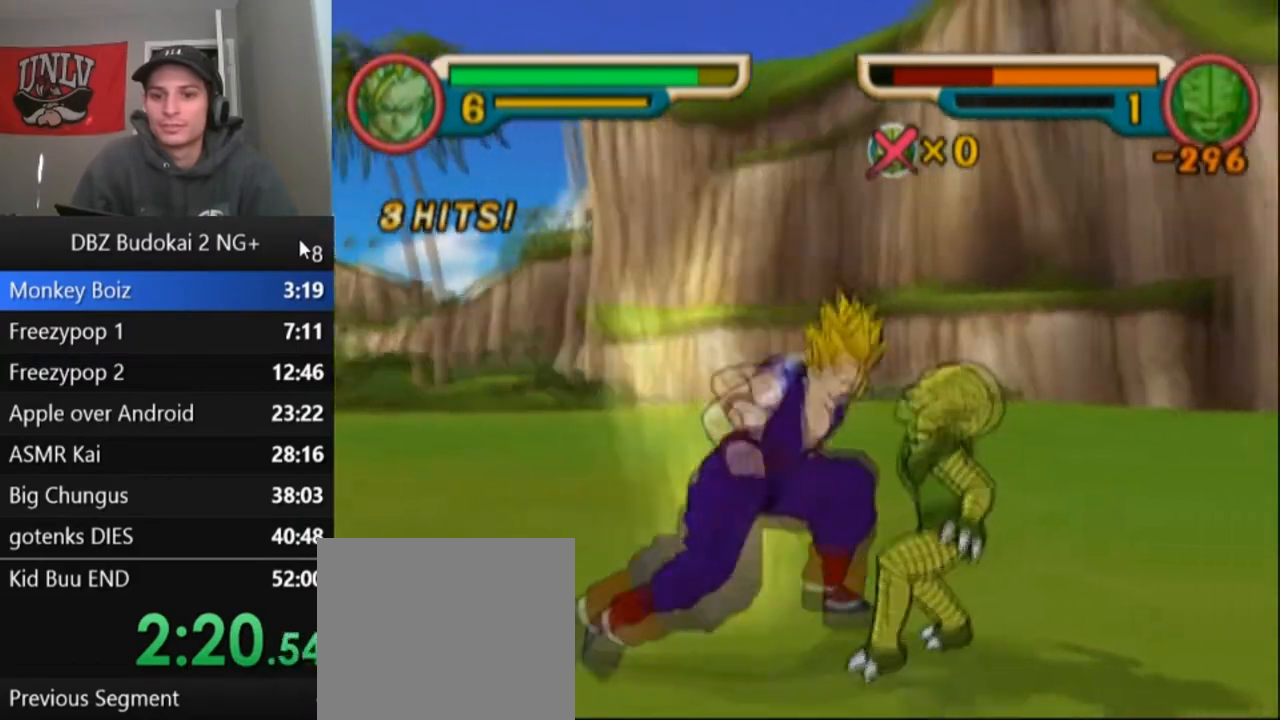
{"buttons": ["TRIANGLE"], "left_stick": "center", "events": [[67, "TRIANGLE", "up"], [167, "TRIANGLE", "down"], [234, "TRIANGLE", "up"], [300, "TRIANGLE", "down"], [400, "TRIANGLE", "up"], [467, "TRIANGLE", "down"]]}
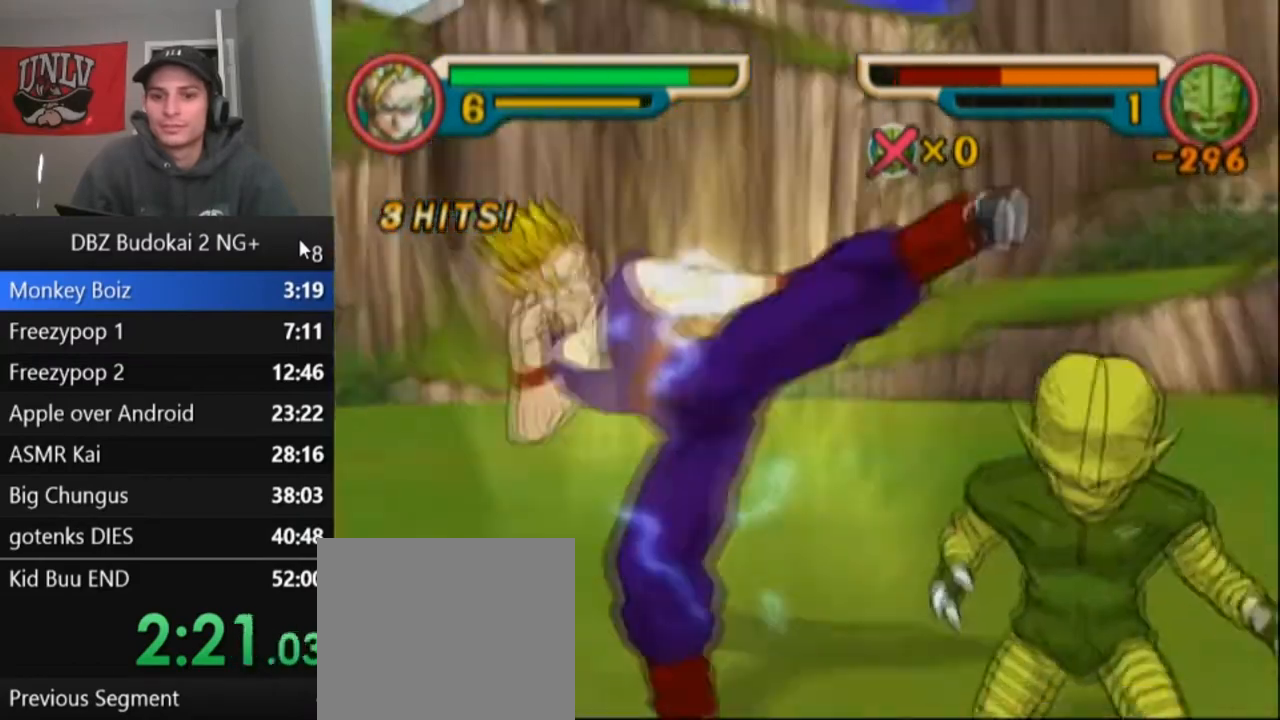
{"buttons": ["TRIANGLE"], "left_stick": "center", "events": [[66, "TRIANGLE", "up"], [133, "TRIANGLE", "down"], [233, "TRIANGLE", "up"], [300, "TRIANGLE", "down"], [433, "DPAD_UP", "down"], [433, "L1", "down"], [500, "DPAD_UP", "up"], [500, "L1", "up"]]}
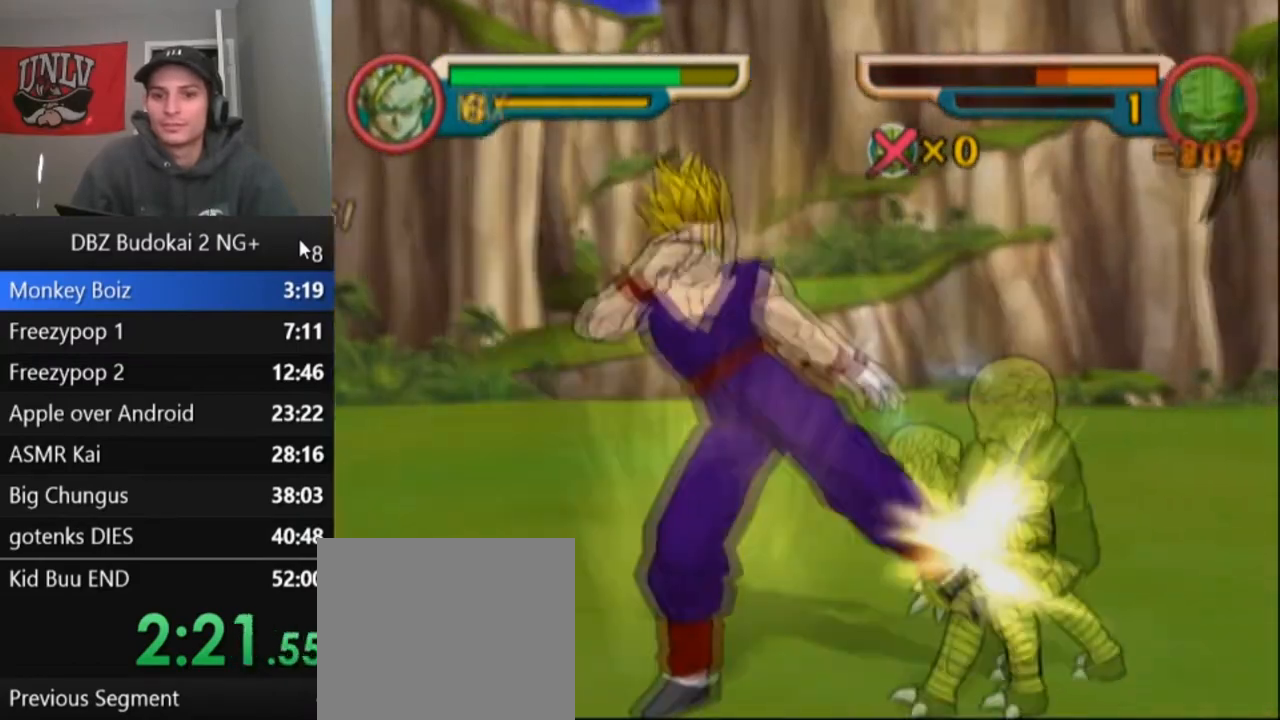
{"buttons": [], "left_stick": "center", "events": [[67, "DPAD_UP", "down"], [67, "L1", "down"], [134, "L1", "up"], [167, "DPAD_UP", "up"], [234, "DPAD_UP", "down"], [234, "L1", "down"], [300, "DPAD_UP", "up"], [300, "L1", "up"], [400, "DPAD_UP", "down"], [400, "L1", "down"], [501, "DPAD_UP", "up"], [501, "L1", "up"], [501, "TRIANGLE", "up"]]}
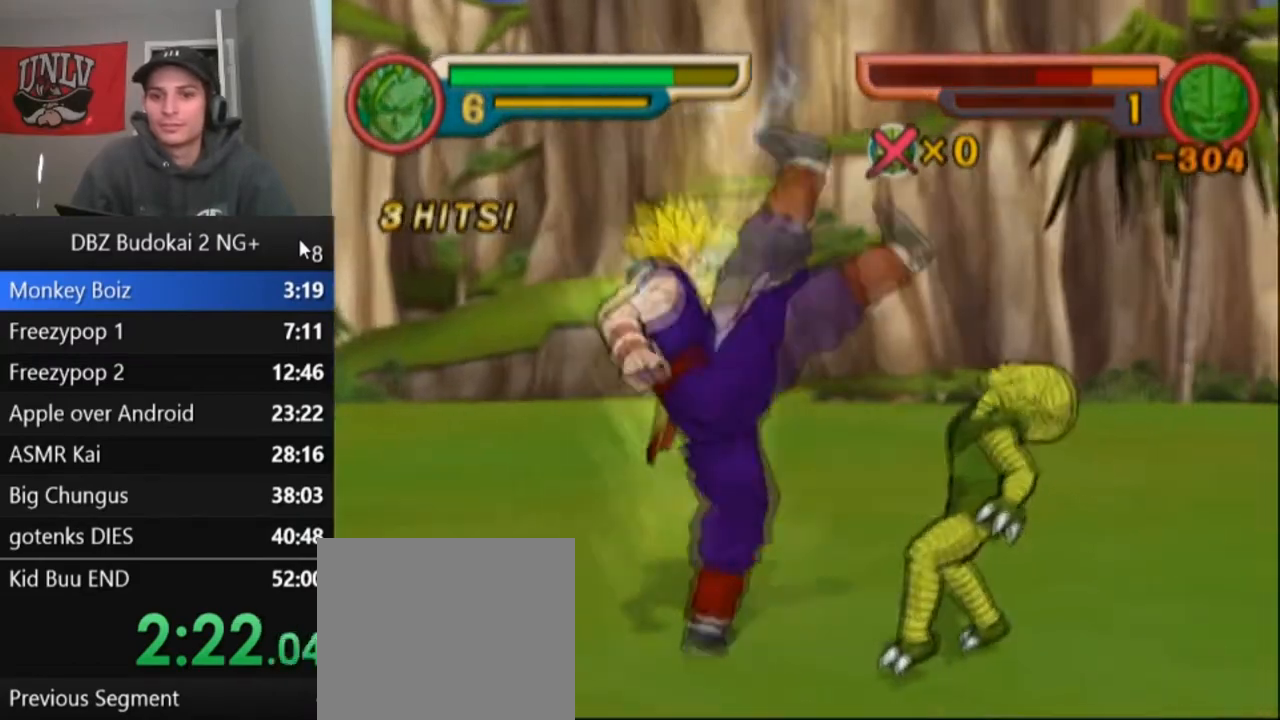
{"buttons": ["SQUARE"], "left_stick": "center", "events": [[133, "SQUARE", "down"], [200, "SQUARE", "up"], [266, "SQUARE", "down"], [367, "SQUARE", "up"], [433, "SQUARE", "down"]]}
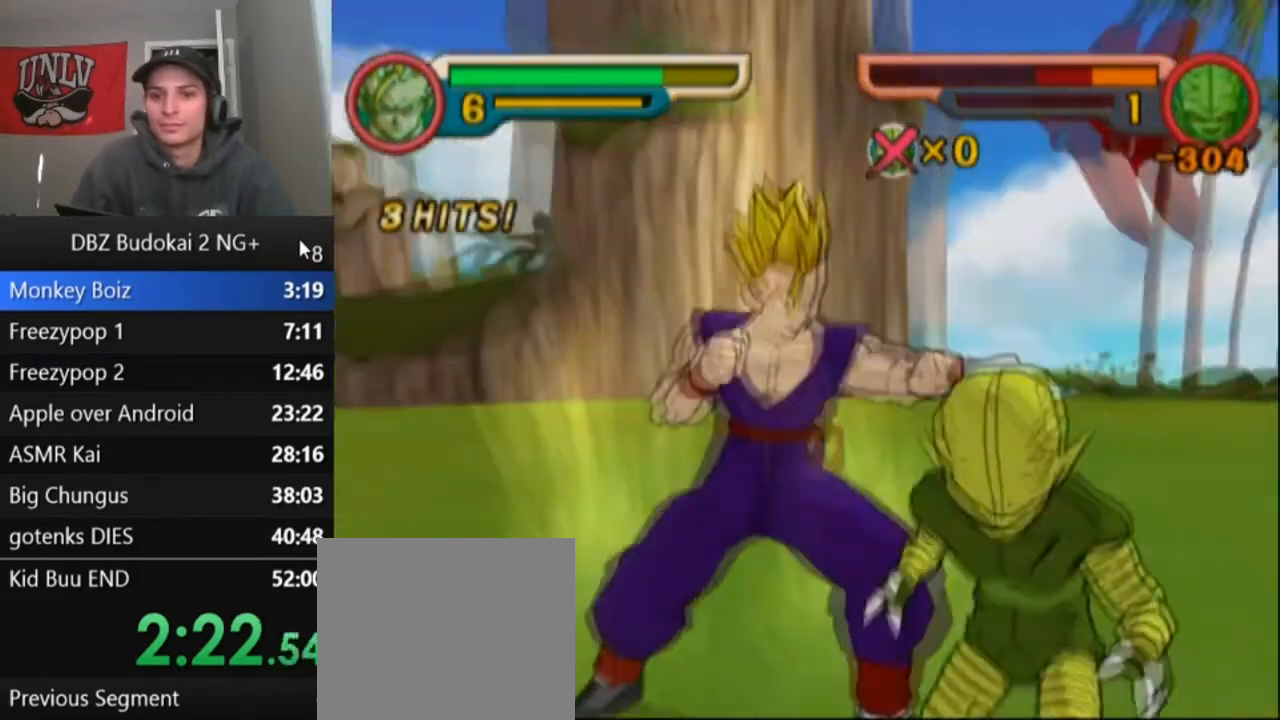
{"buttons": [], "left_stick": "center", "events": [[33, "SQUARE", "up"], [133, "SQUARE", "down"], [234, "SQUARE", "up"], [334, "SQUARE", "down"], [434, "SQUARE", "up"]]}
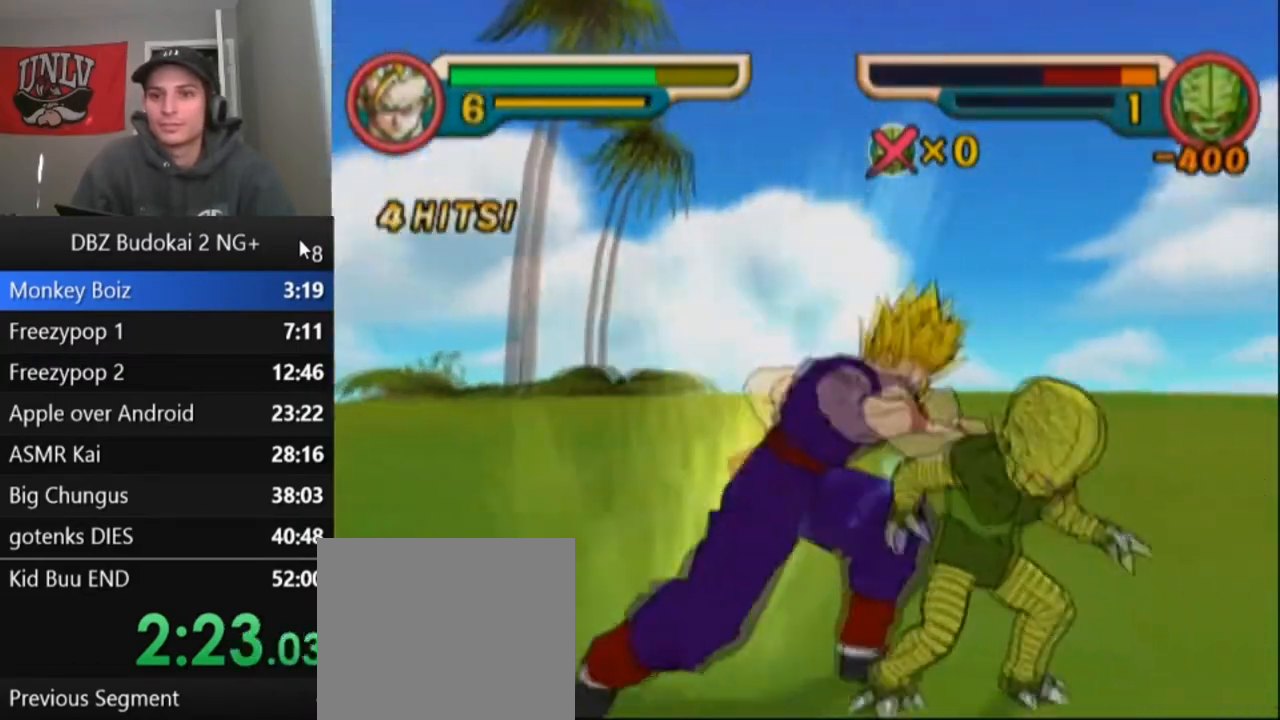
{"buttons": [], "left_stick": "center", "events": [[33, "SQUARE", "down"], [133, "SQUARE", "up"], [200, "SQUARE", "down"], [266, "SQUARE", "up"], [367, "SQUARE", "down"], [467, "SQUARE", "up"]]}
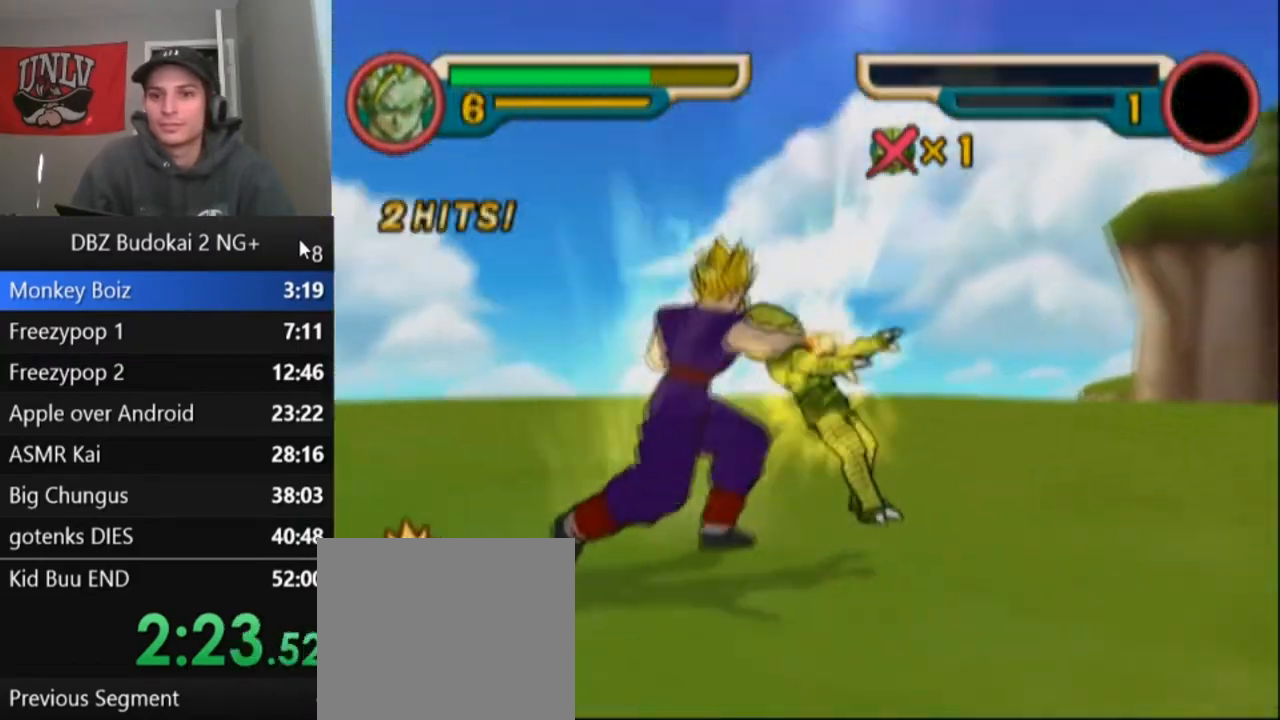
{"buttons": ["CROSS", "DPAD_LEFT"], "left_stick": "center", "events": [[267, "CROSS", "down"], [334, "DPAD_LEFT", "down"], [400, "DPAD_LEFT", "up"], [501, "DPAD_LEFT", "down"]]}
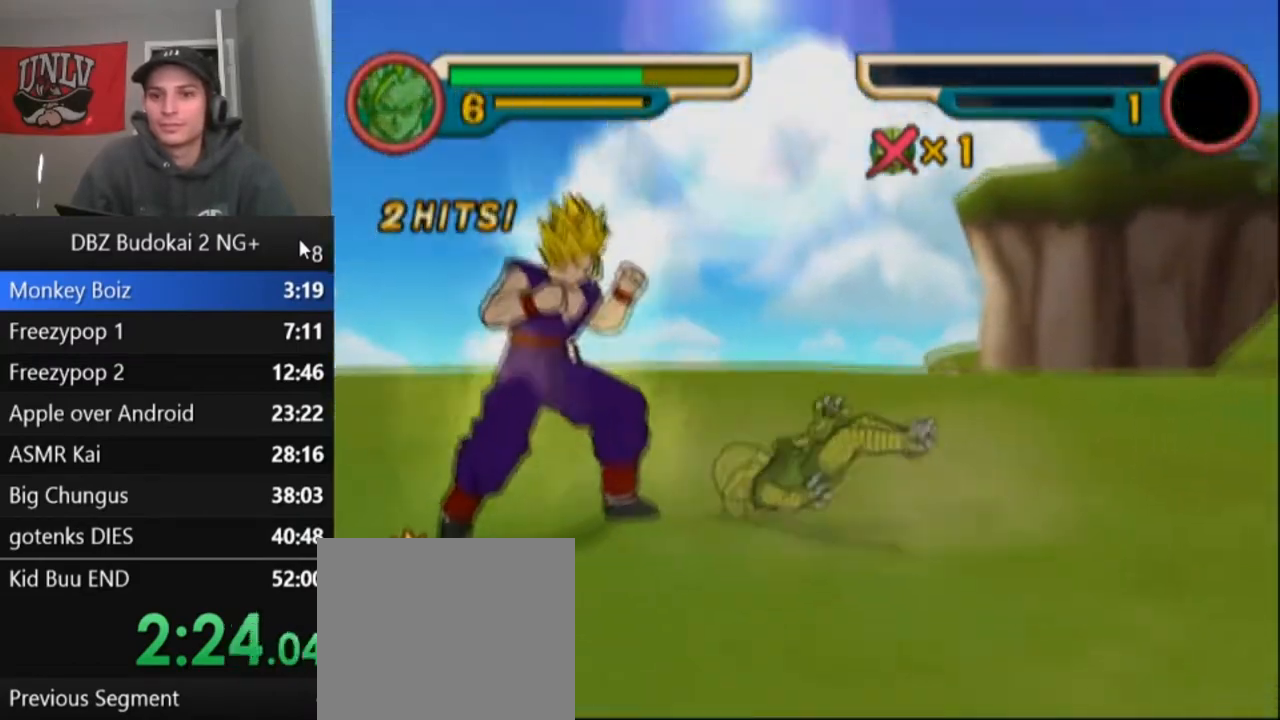
{"buttons": ["CROSS", "DPAD_LEFT"], "left_stick": "center", "events": []}
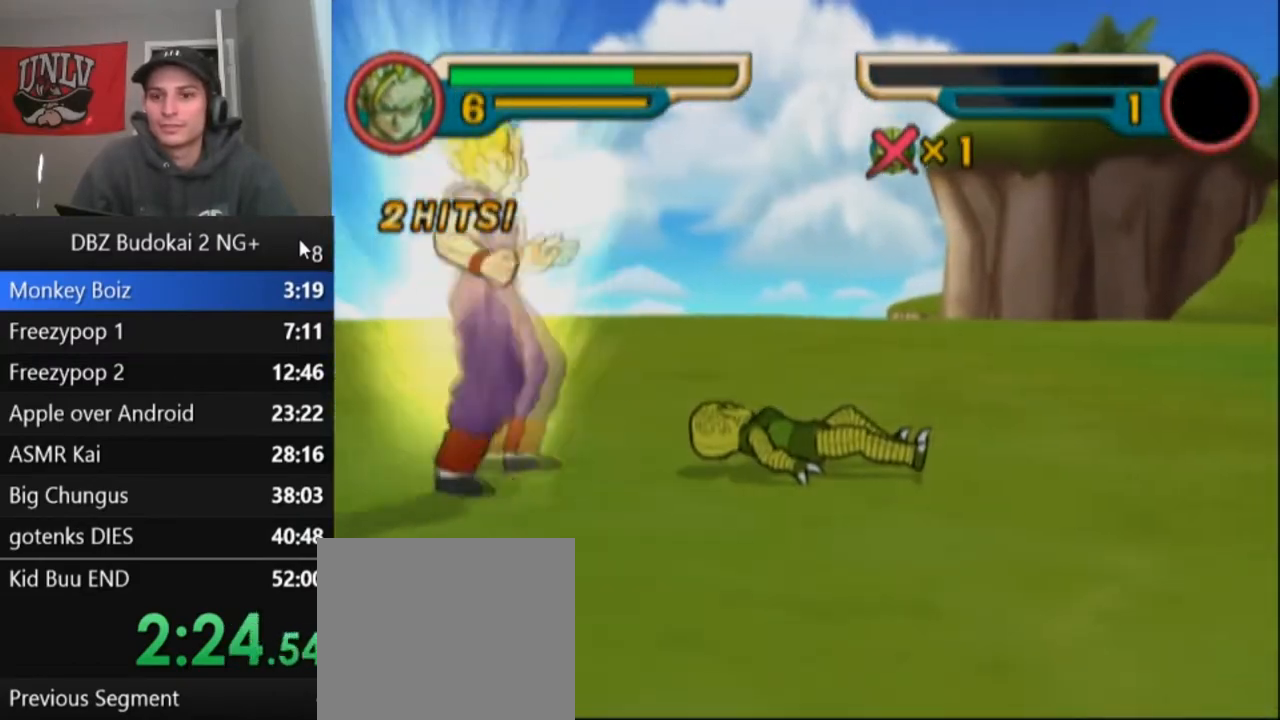
{"buttons": [], "left_stick": "center", "events": [[334, "DPAD_LEFT", "up"], [367, "CROSS", "up"]]}
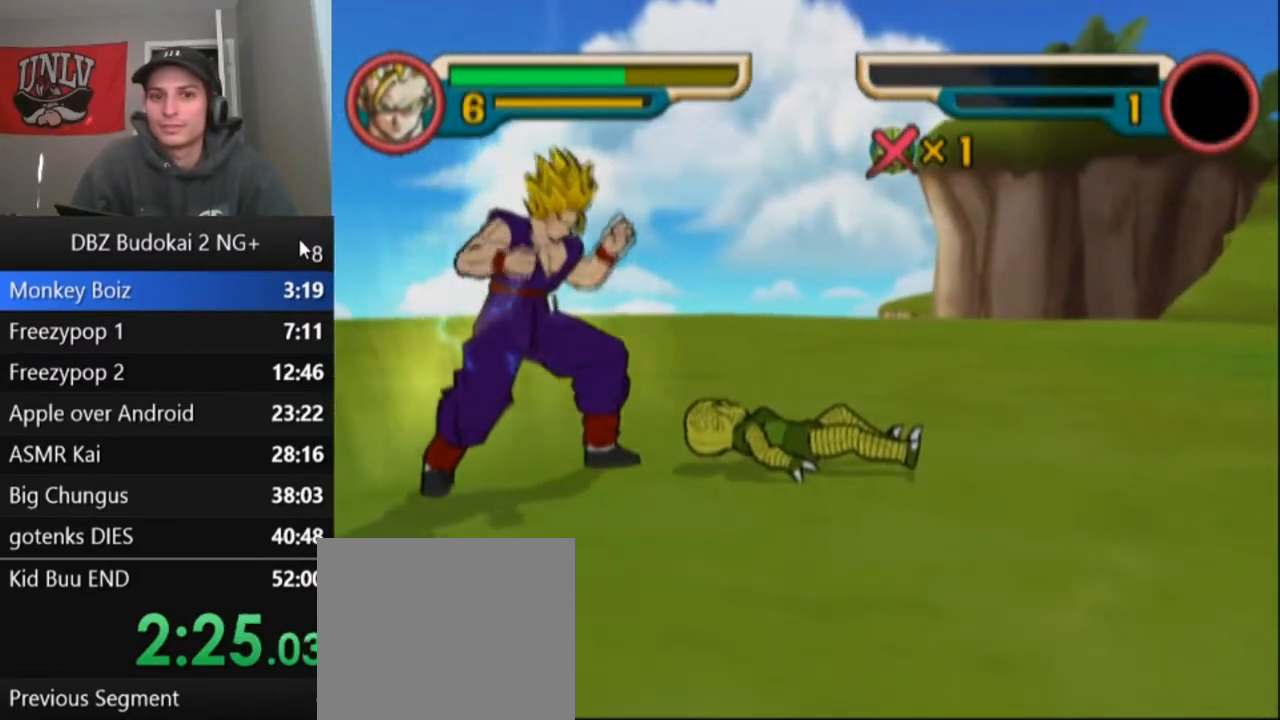
{"buttons": ["DPAD_RIGHT"], "left_stick": "center", "events": [[100, "DPAD_RIGHT", "down"], [133, "DPAD_RIGHT", "up"], [233, "DPAD_RIGHT", "down"]]}
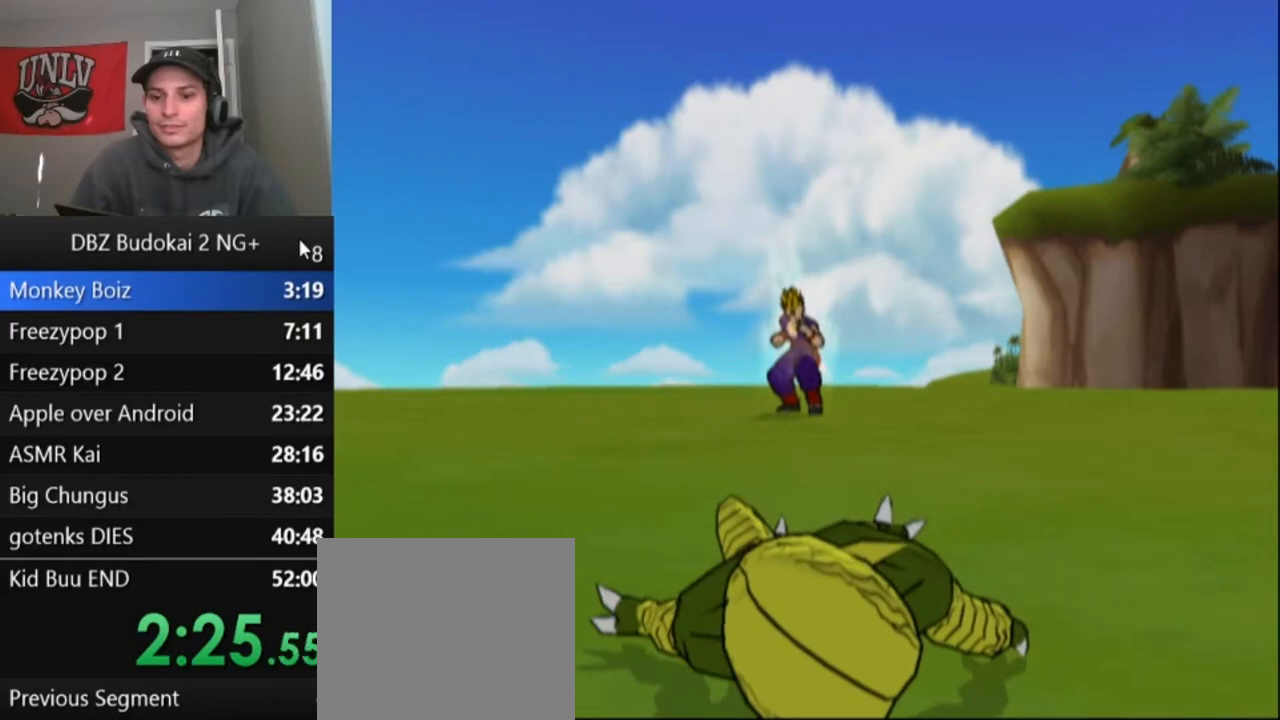
{"buttons": [], "left_stick": "center", "events": [[33, "DPAD_RIGHT", "up"]]}
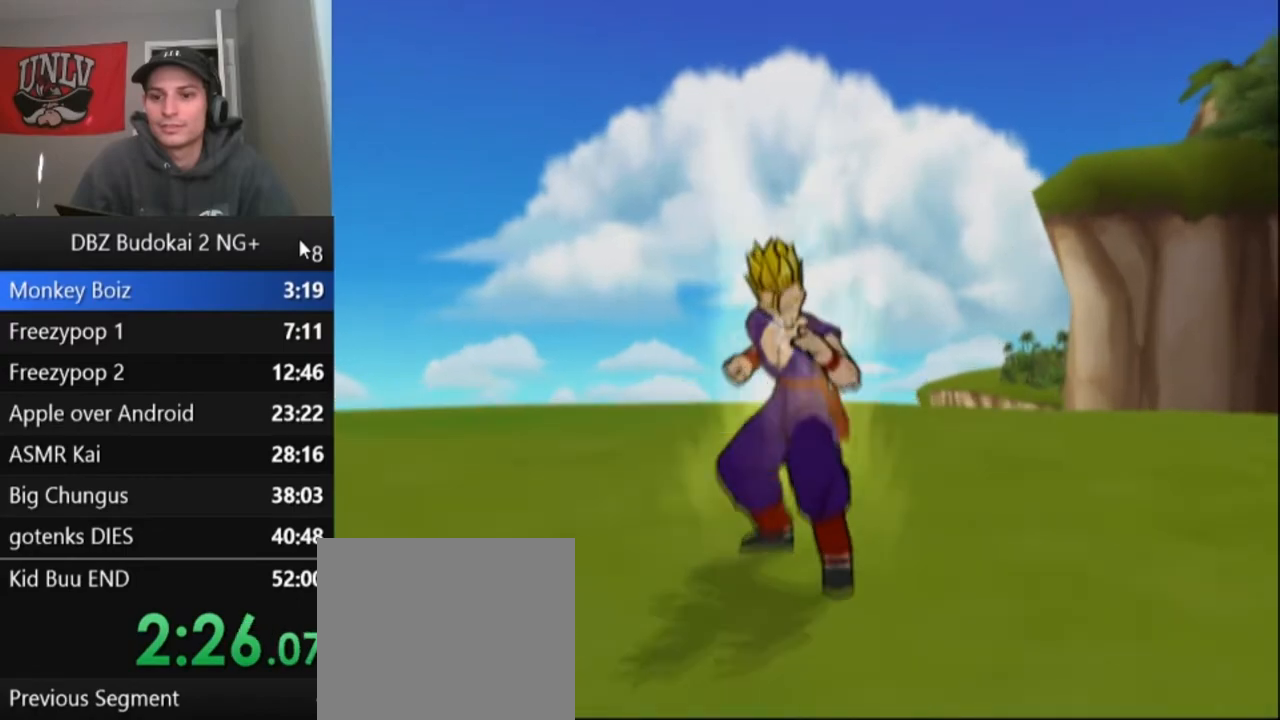
{"buttons": [], "left_stick": "center", "events": [[200, "START", "down"], [233, "START", "up"], [333, "START", "down"], [433, "START", "up"]]}
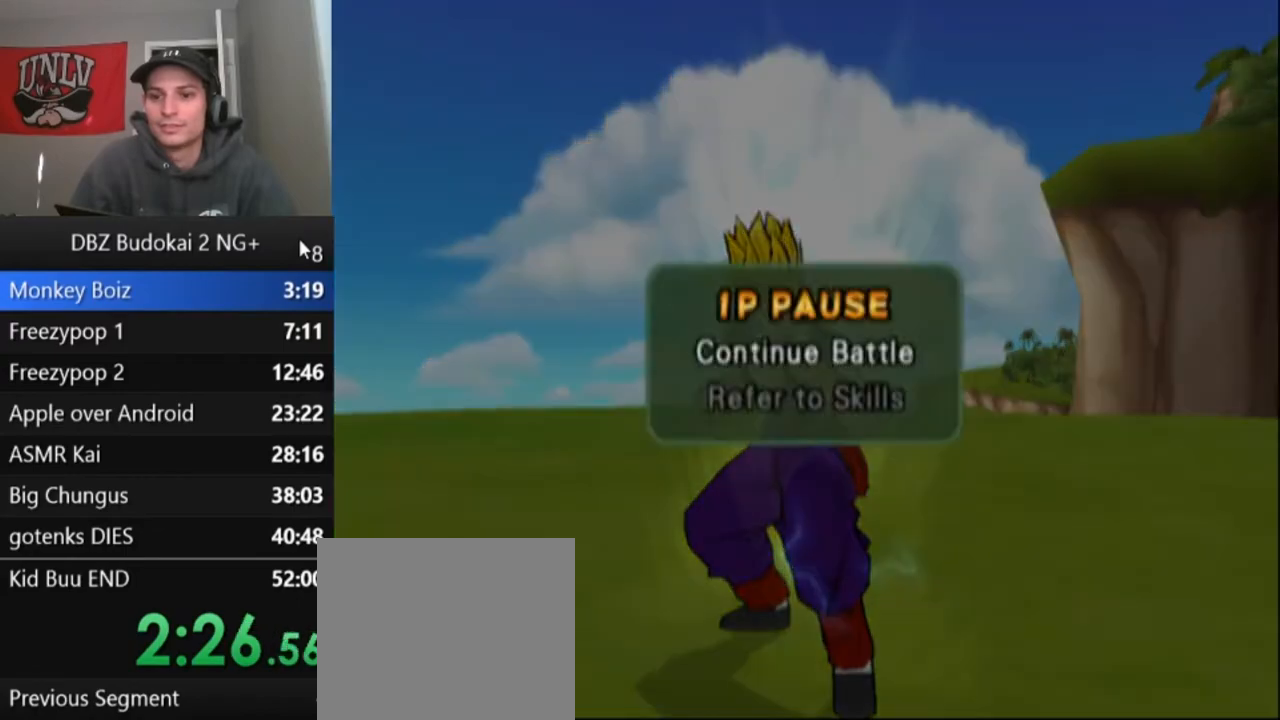
{"buttons": [], "left_stick": "center", "events": [[33, "START", "down"], [100, "START", "up"]]}
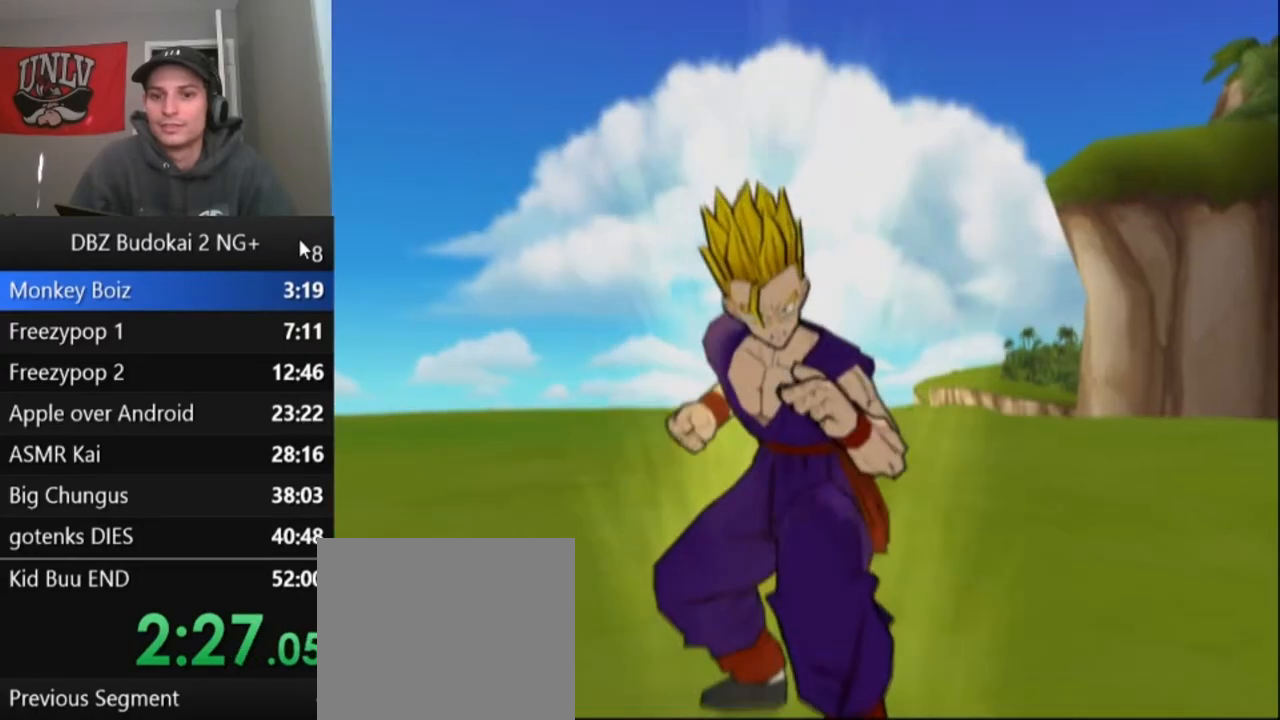
{"buttons": [], "left_stick": "center", "events": []}
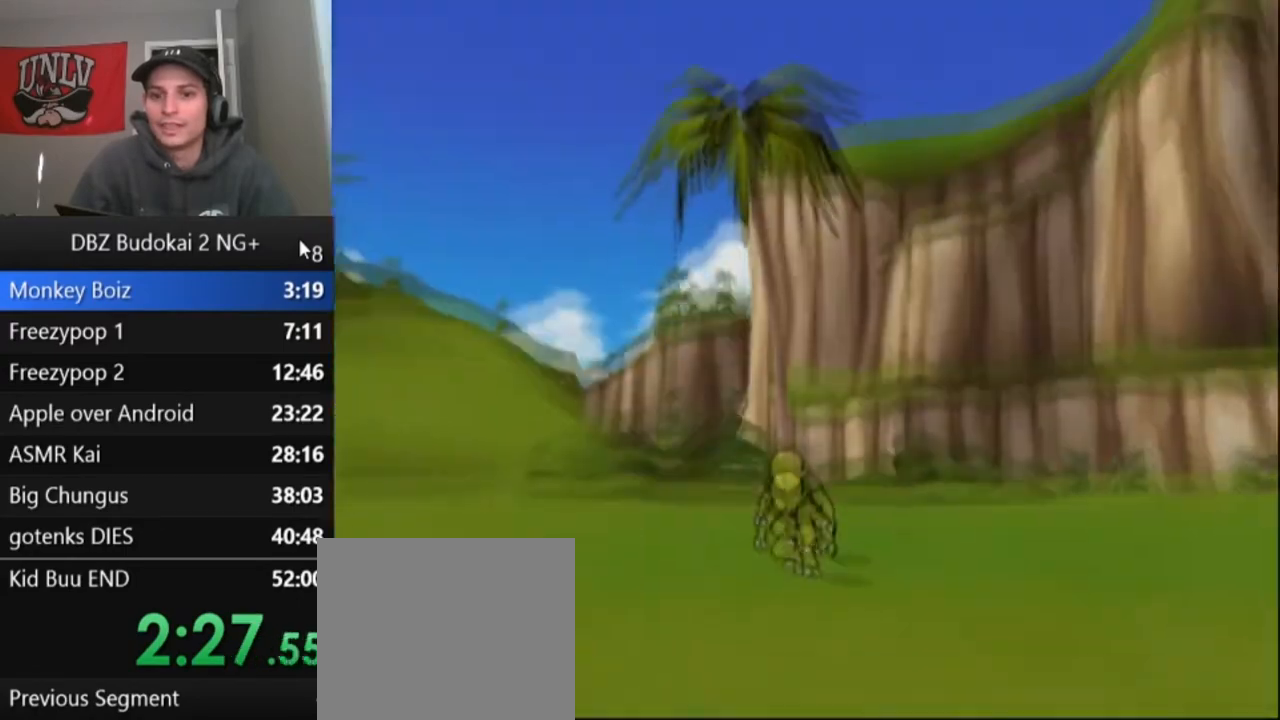
{"buttons": [], "left_stick": "center", "events": []}
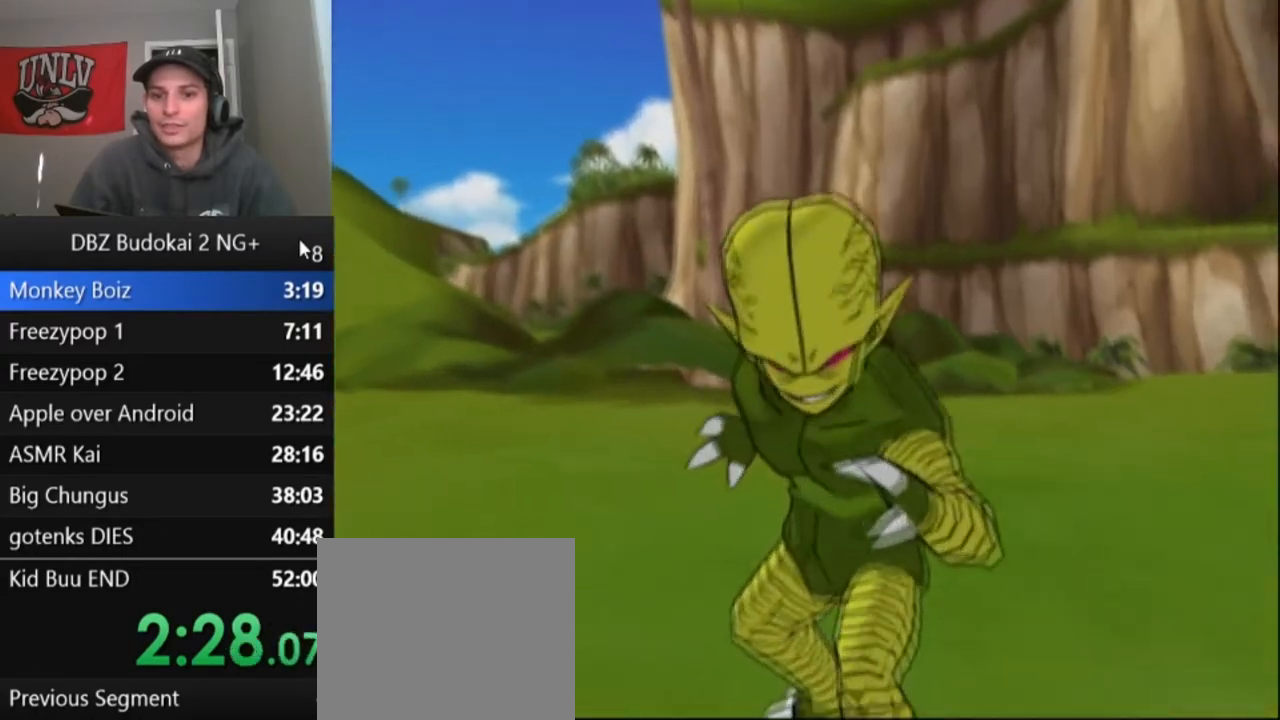
{"buttons": [], "left_stick": "center", "events": []}
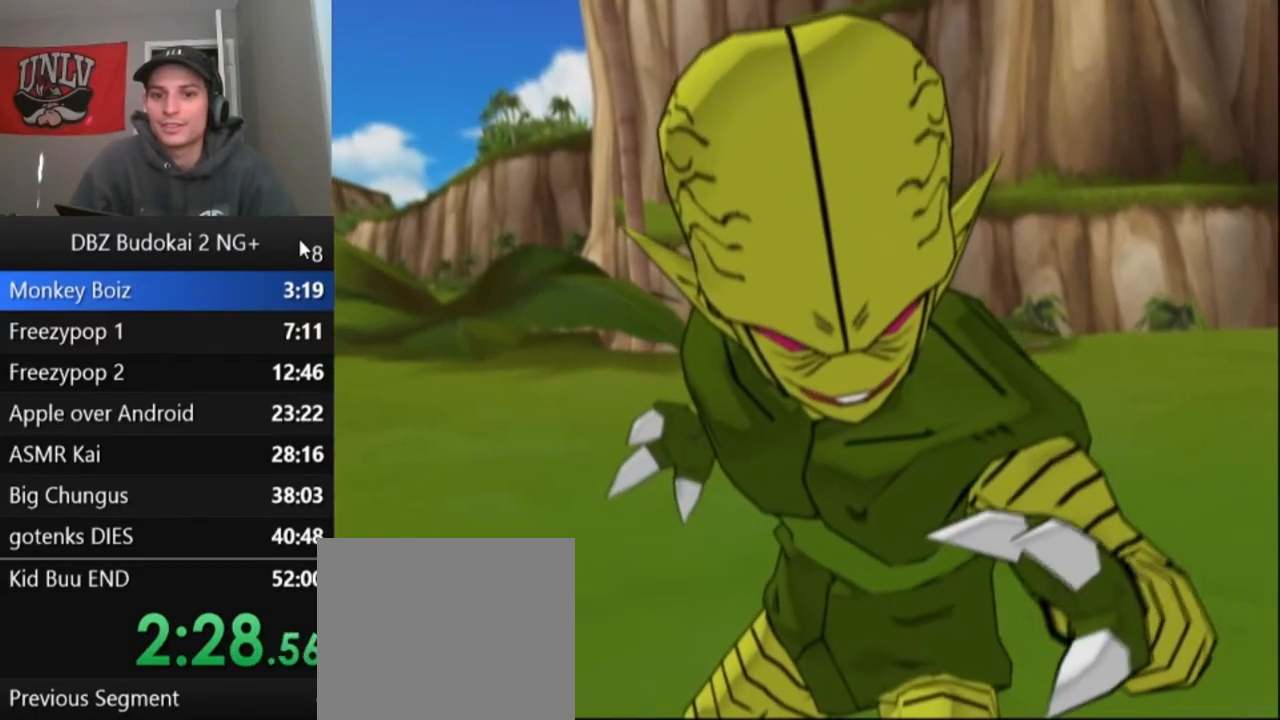
{"buttons": ["DPAD_RIGHT"], "left_stick": "center", "events": [[234, "DPAD_RIGHT", "down"], [334, "DPAD_RIGHT", "up"], [400, "DPAD_RIGHT", "down"]]}
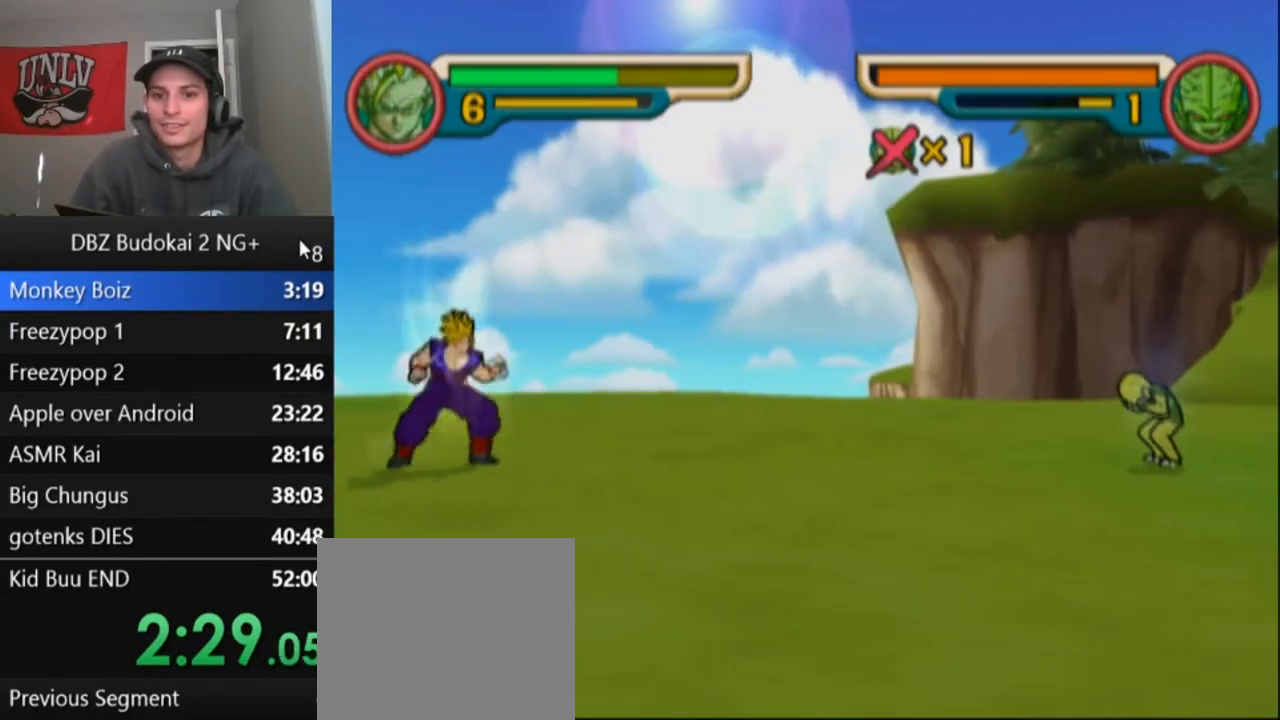
{"buttons": ["DPAD_RIGHT"], "left_stick": "center", "events": []}
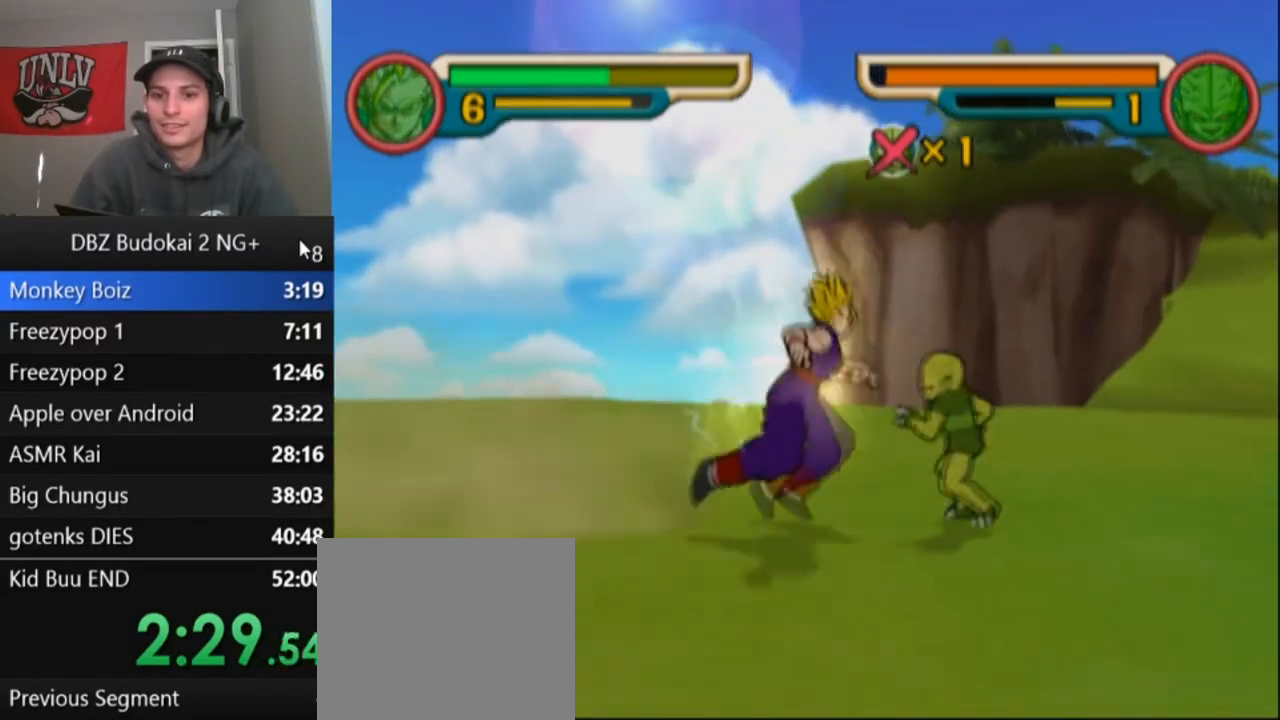
{"buttons": ["TRIANGLE", "L1", "DPAD_UP"], "left_stick": "center", "events": [[33, "DPAD_RIGHT", "up"], [100, "DPAD_RIGHT", "down"], [134, "SQUARE", "down"], [234, "DPAD_RIGHT", "up"], [234, "SQUARE", "up"], [267, "TRIANGLE", "down"], [367, "TRIANGLE", "up"], [400, "TRIANGLE", "down"], [467, "DPAD_UP", "down"], [467, "L1", "down"]]}
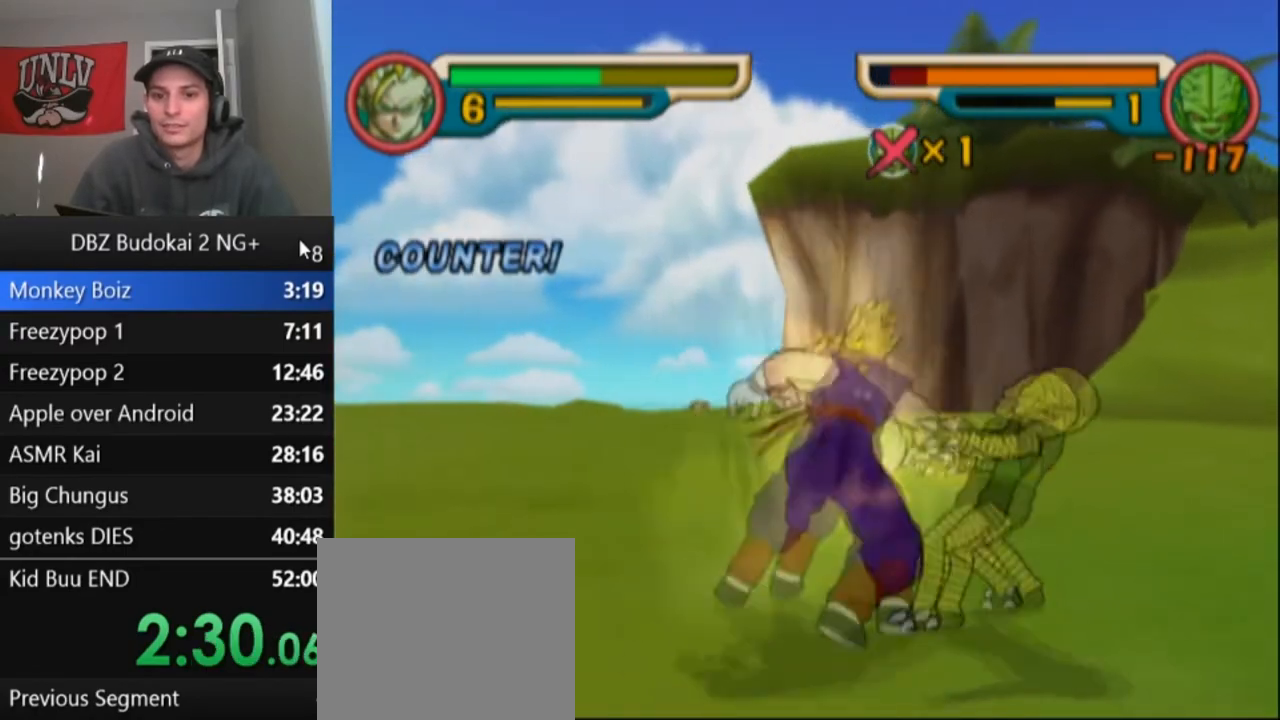
{"buttons": ["TRIANGLE"], "left_stick": "center", "events": [[33, "L1", "up"], [66, "DPAD_UP", "up"], [100, "L1", "down"], [133, "DPAD_UP", "down"], [200, "DPAD_UP", "up"], [200, "L1", "up"], [233, "L1", "down"], [266, "DPAD_UP", "down"], [333, "DPAD_UP", "up"], [333, "L1", "up"], [400, "DPAD_UP", "down"], [400, "L1", "down"], [467, "DPAD_UP", "up"], [467, "L1", "up"]]}
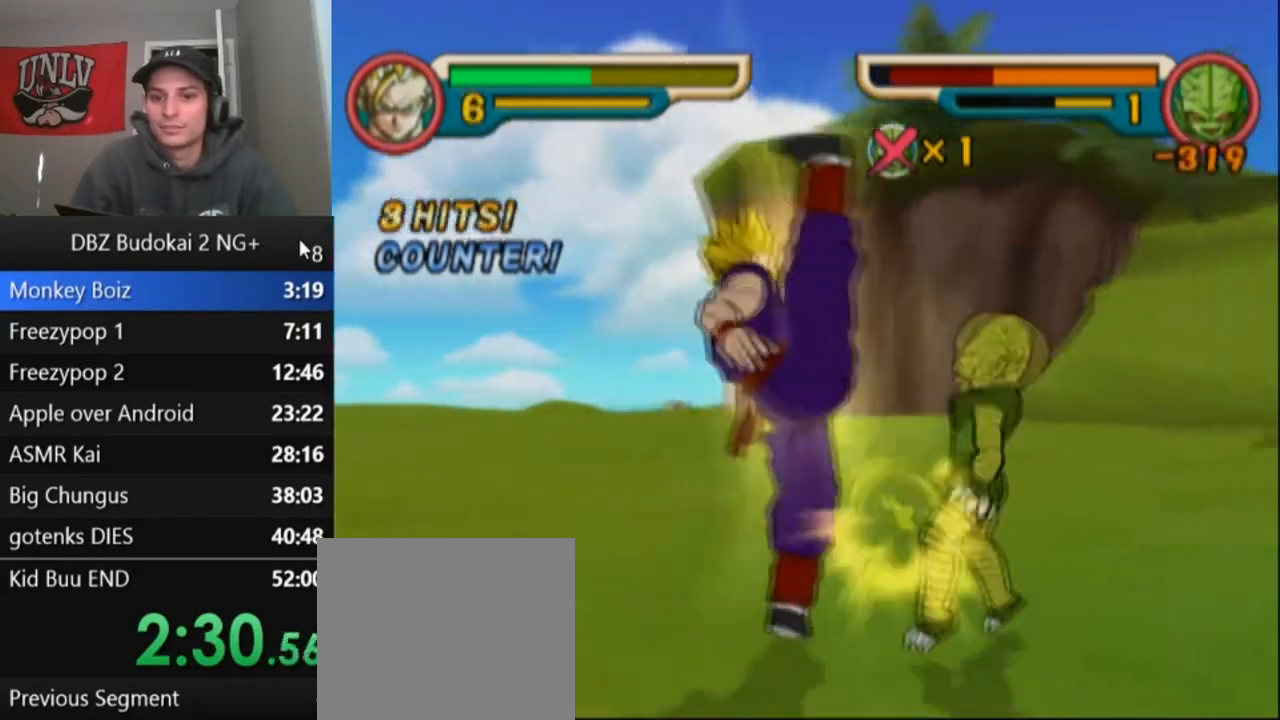
{"buttons": [], "left_stick": "center", "events": [[33, "DPAD_UP", "down"], [33, "L1", "down"], [167, "DPAD_UP", "up"], [167, "L1", "up"], [167, "TRIANGLE", "up"], [234, "TRIANGLE", "down"], [334, "TRIANGLE", "up"], [400, "TRIANGLE", "down"], [501, "TRIANGLE", "up"]]}
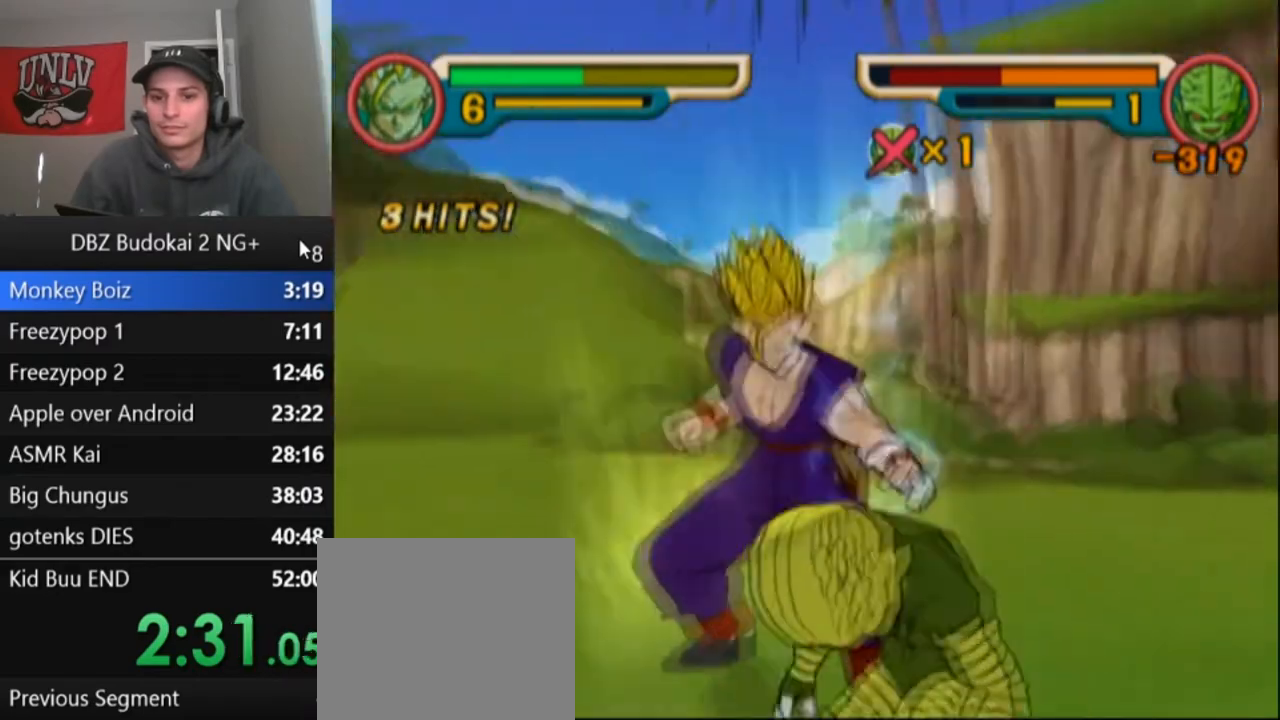
{"buttons": [], "left_stick": "center", "events": [[66, "TRIANGLE", "down"], [166, "TRIANGLE", "up"], [233, "TRIANGLE", "down"], [333, "TRIANGLE", "up"], [400, "TRIANGLE", "down"], [467, "TRIANGLE", "up"]]}
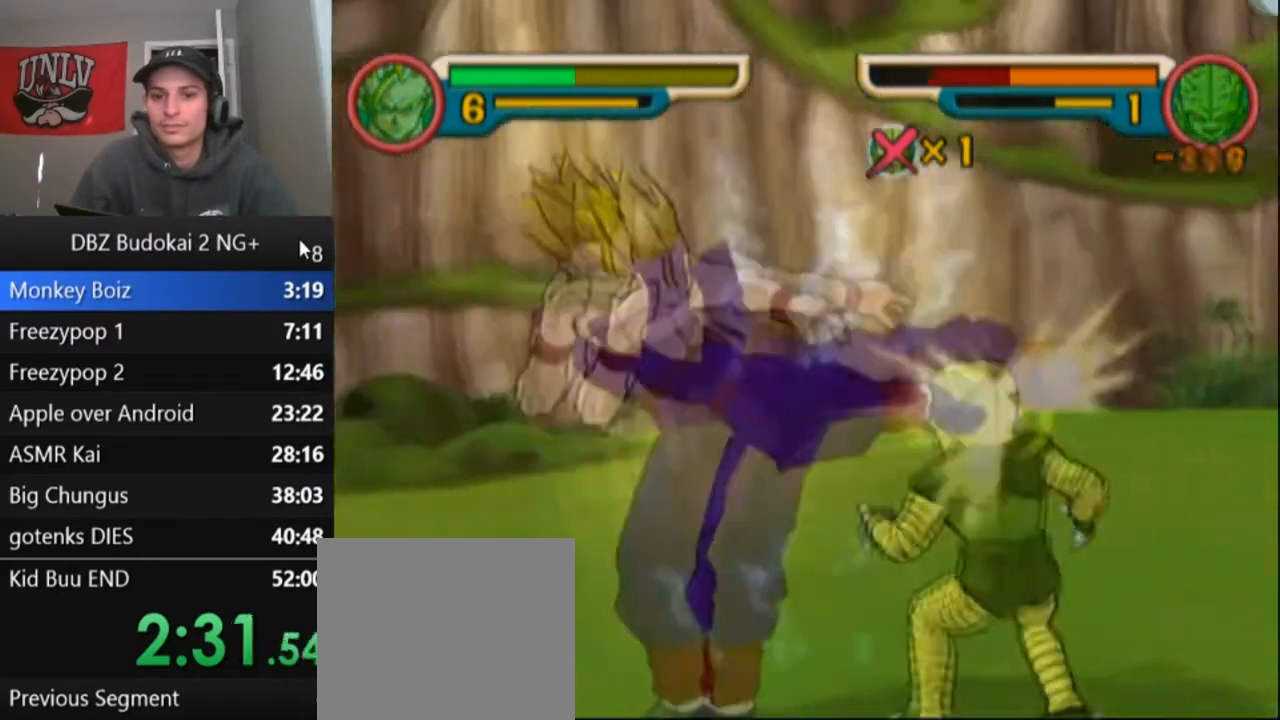
{"buttons": ["TRIANGLE", "L1", "DPAD_UP"], "left_stick": "center", "events": [[67, "TRIANGLE", "down"], [200, "DPAD_UP", "down"], [200, "L1", "down"], [267, "L1", "up"], [300, "DPAD_UP", "up"], [334, "DPAD_UP", "down"], [334, "L1", "down"], [434, "DPAD_UP", "up"], [434, "L1", "up"], [501, "DPAD_UP", "down"], [501, "L1", "down"]]}
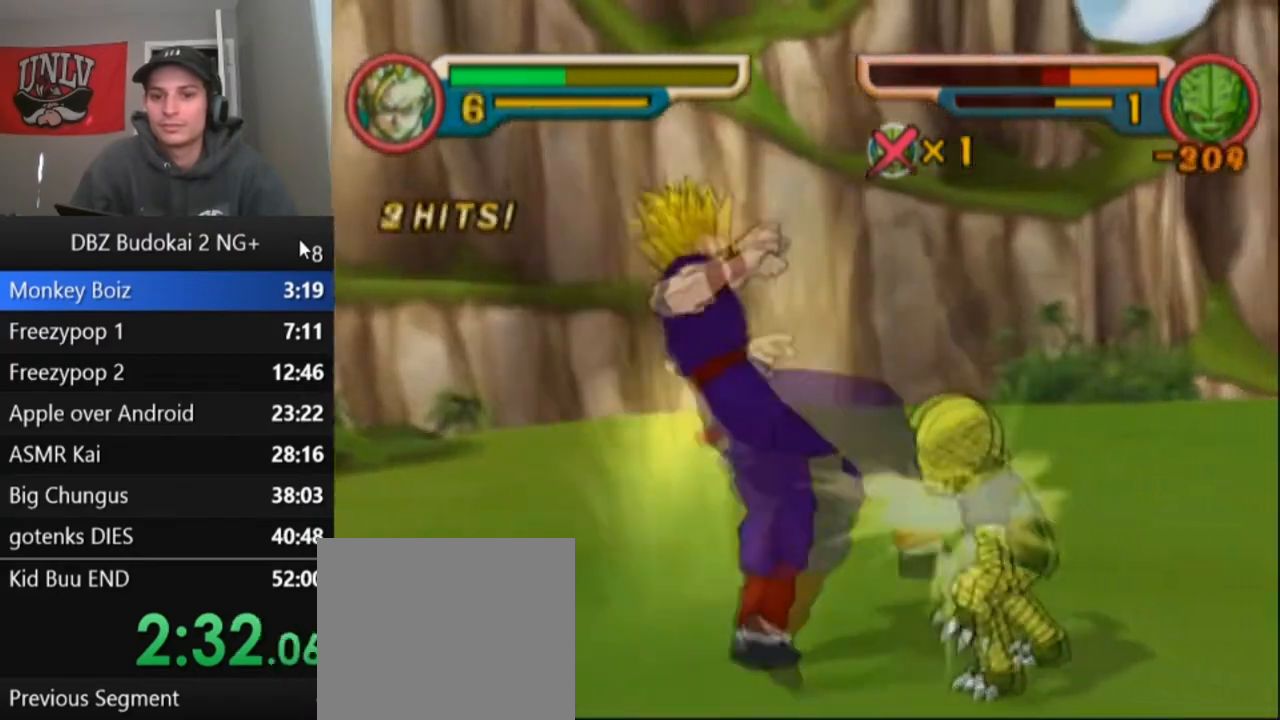
{"buttons": [], "left_stick": "center", "events": [[66, "L1", "up"], [100, "DPAD_UP", "up"], [166, "DPAD_UP", "down"], [166, "L1", "down"], [266, "L1", "up"], [300, "DPAD_UP", "up"], [300, "TRIANGLE", "up"]]}
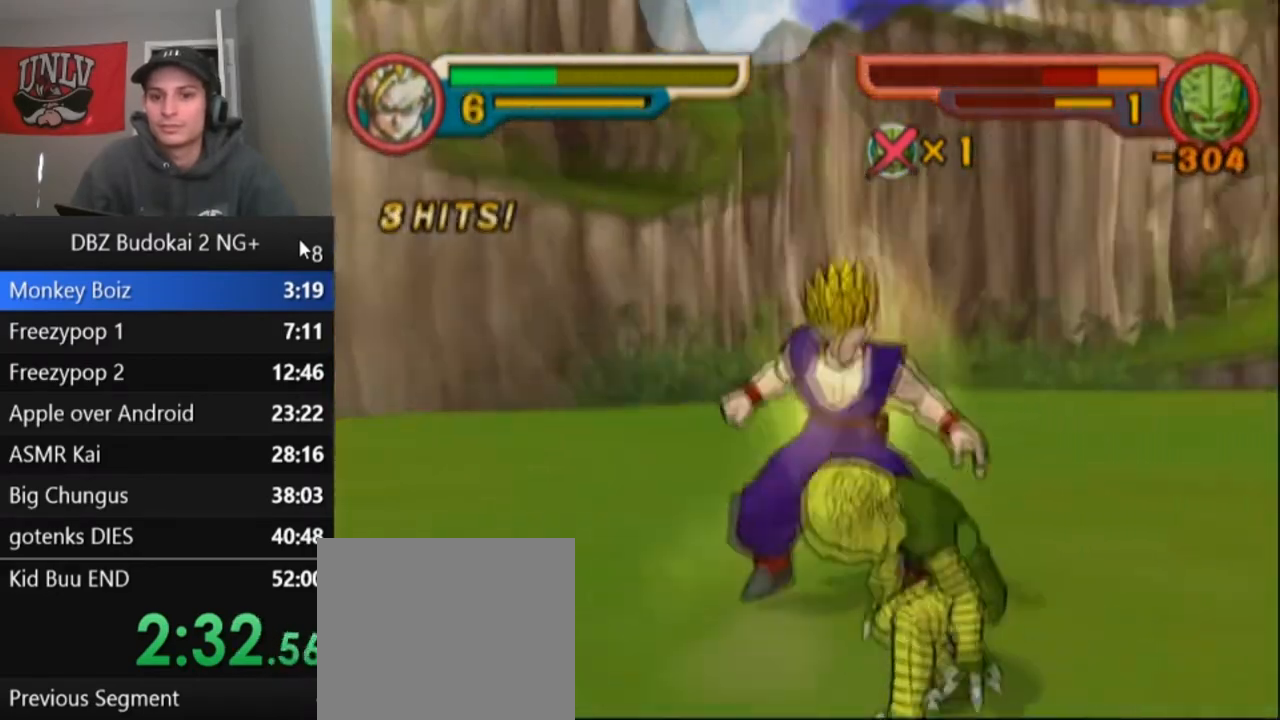
{"buttons": ["SQUARE"], "left_stick": "center", "events": [[100, "SQUARE", "down"], [167, "SQUARE", "up"], [267, "SQUARE", "down"], [334, "SQUARE", "up"], [434, "SQUARE", "down"]]}
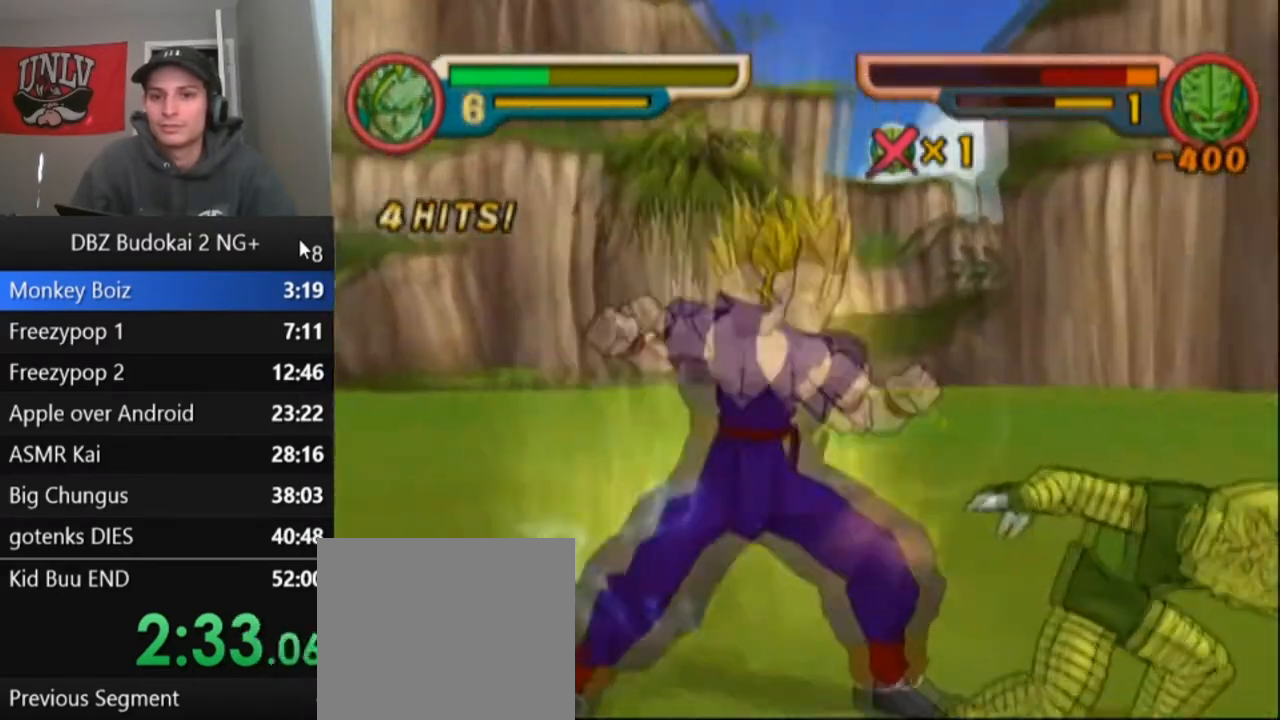
{"buttons": ["SQUARE"], "left_stick": "center", "events": [[33, "SQUARE", "up"], [133, "SQUARE", "down"], [233, "SQUARE", "up"], [300, "SQUARE", "down"], [400, "SQUARE", "up"], [500, "SQUARE", "down"]]}
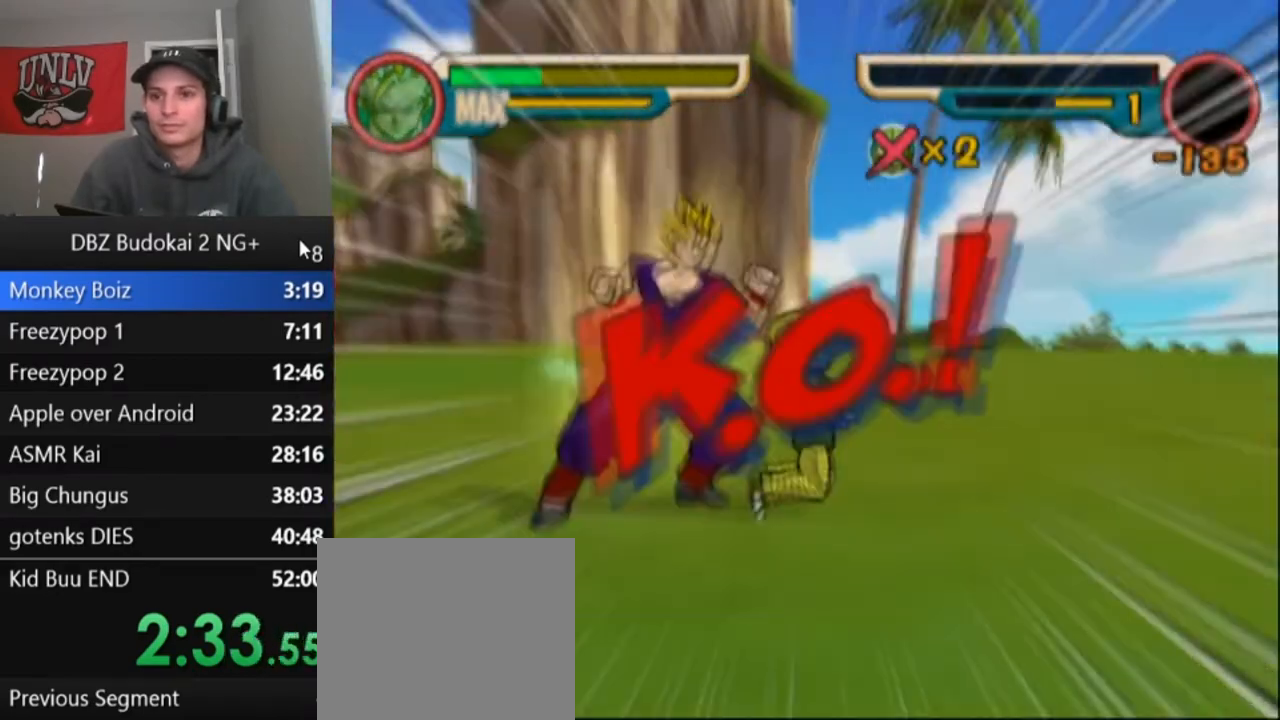
{"buttons": [], "left_stick": "center", "events": [[67, "SQUARE", "up"]]}